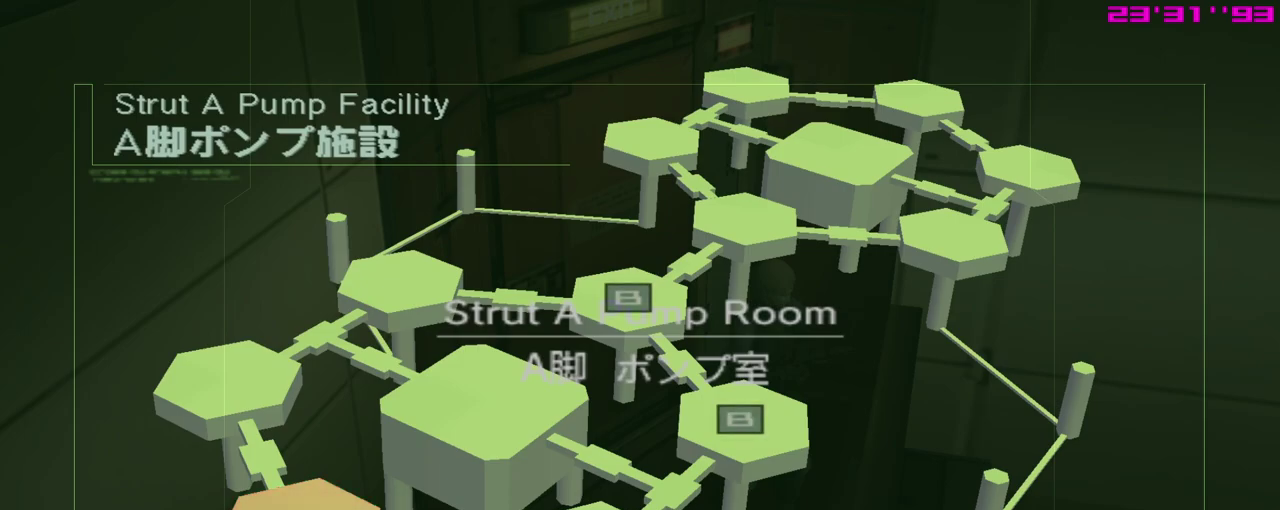
Gameplay with a controller (Xbox layout); each line is a JSON object with the inputs held at the frame after it (dt_ms = milliseconds from this image to that frame). "events" lists button and stick changes between this image and that frame as [ms after this image, input, new state], when the widget could be followed in between. Not read: right_stick.
{"dt_ms": 500, "buttons": ["L1"], "left_stick": "down", "events": [[100, "left_stick", "down"], [267, "START", "down"], [300, "L1", "down"], [383, "START", "up"]]}
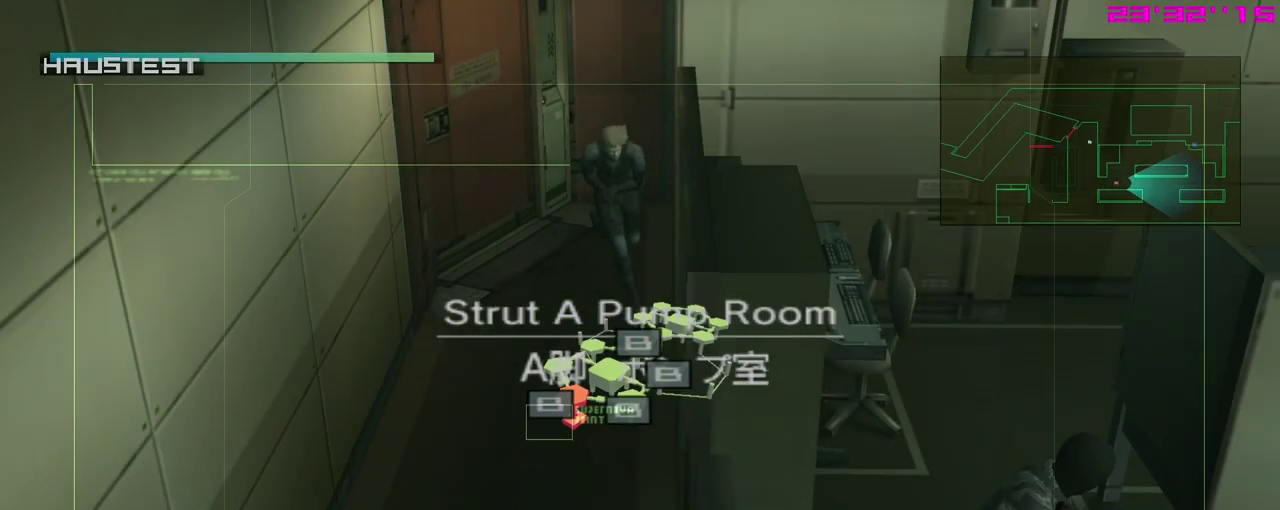
{"dt_ms": 400, "buttons": ["L1"], "left_stick": "down", "events": []}
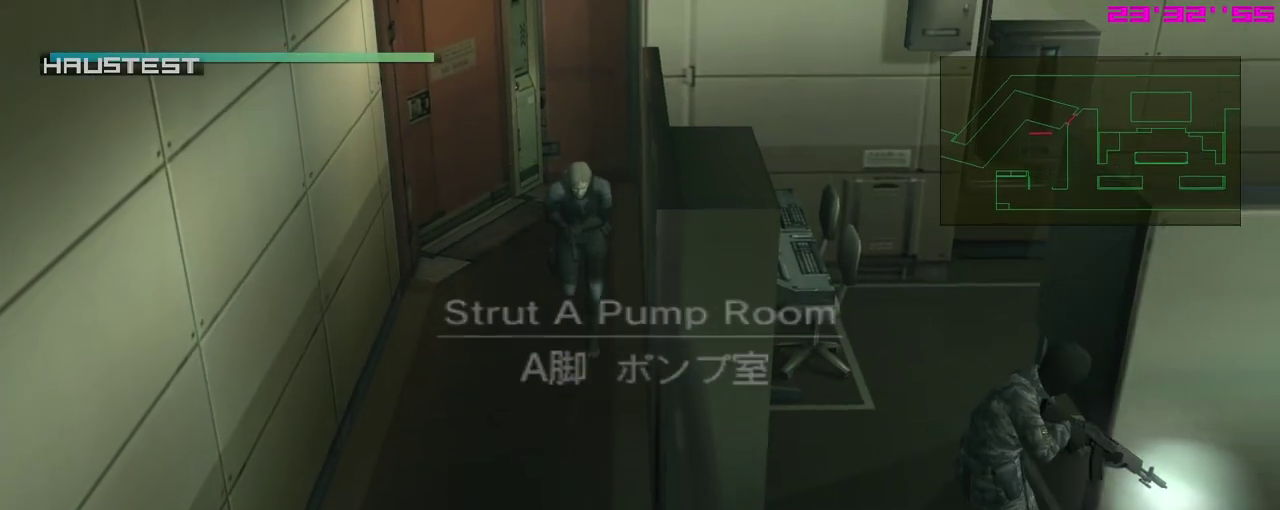
{"dt_ms": 700, "buttons": ["L1"], "left_stick": "down-right", "events": [[33, "left_stick", "down-right"], [567, "left_stick", "down"], [633, "left_stick", "down-right"]]}
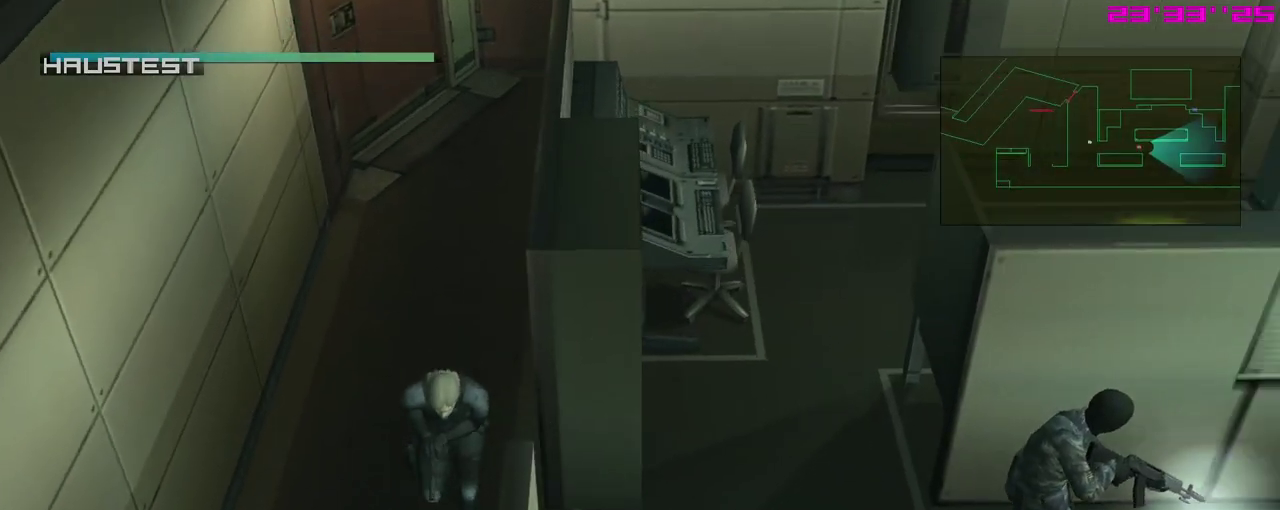
{"dt_ms": 400, "buttons": ["X", "L1"], "left_stick": "center", "events": [[33, "left_stick", "right"], [367, "X", "down"], [383, "left_stick", "center"]]}
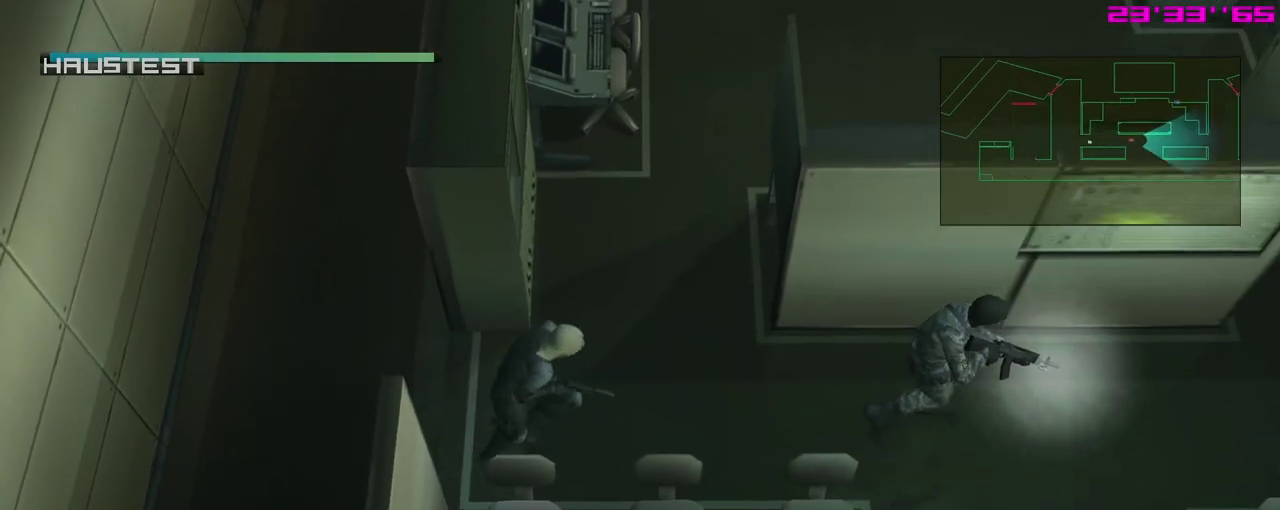
{"dt_ms": 400, "buttons": ["L1"], "left_stick": "center", "events": [[150, "X", "up"]]}
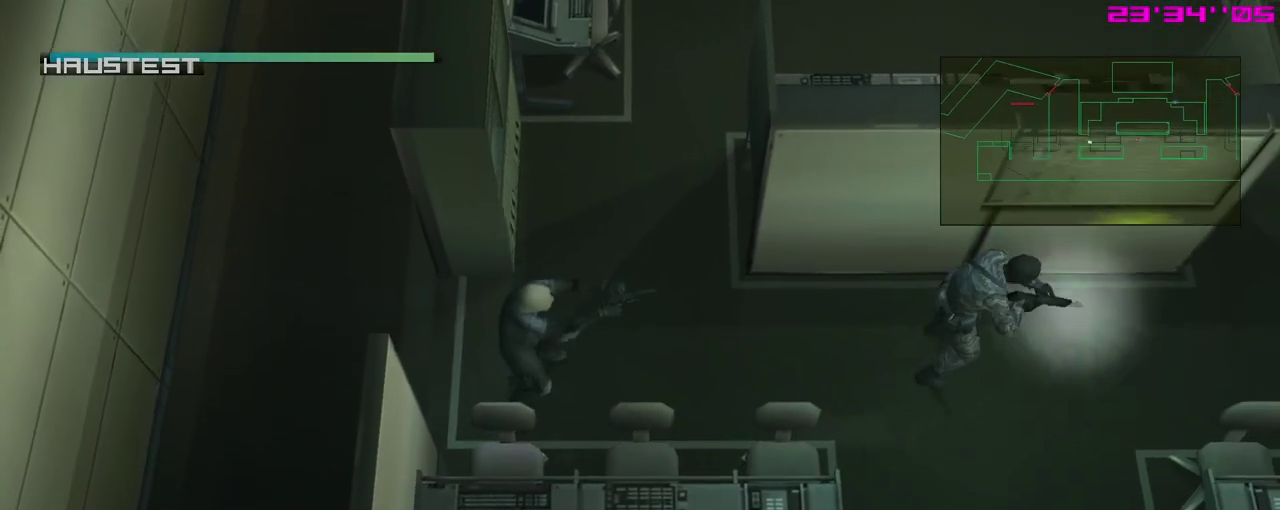
{"dt_ms": 400, "buttons": ["L1"], "left_stick": "down-right", "events": [[150, "left_stick", "down-right"], [317, "left_stick", "right"], [400, "left_stick", "down-right"]]}
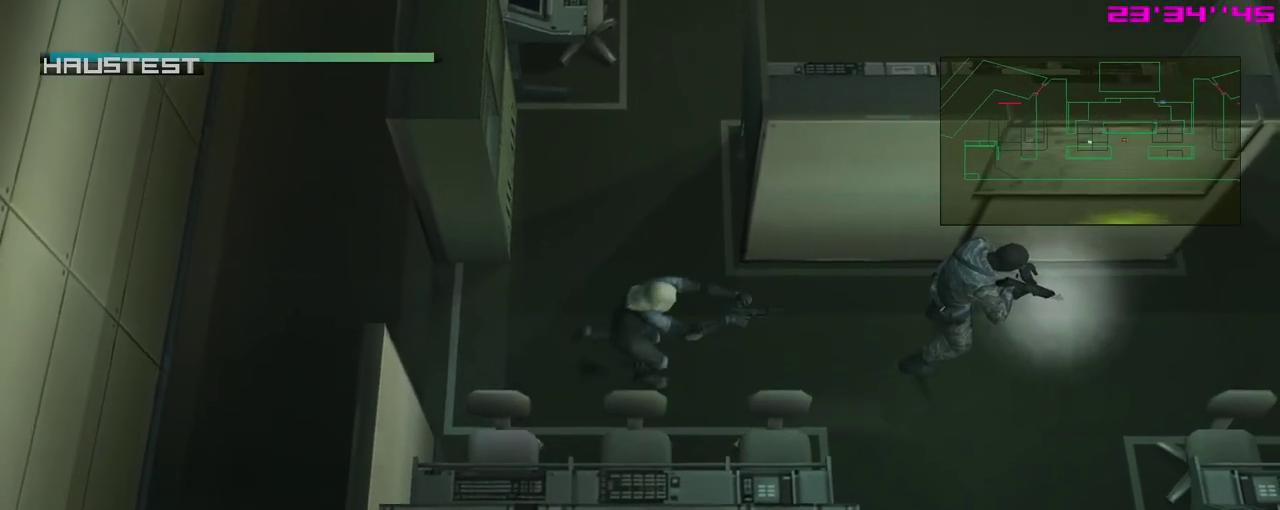
{"dt_ms": 400, "buttons": ["L1"], "left_stick": "down-right", "events": []}
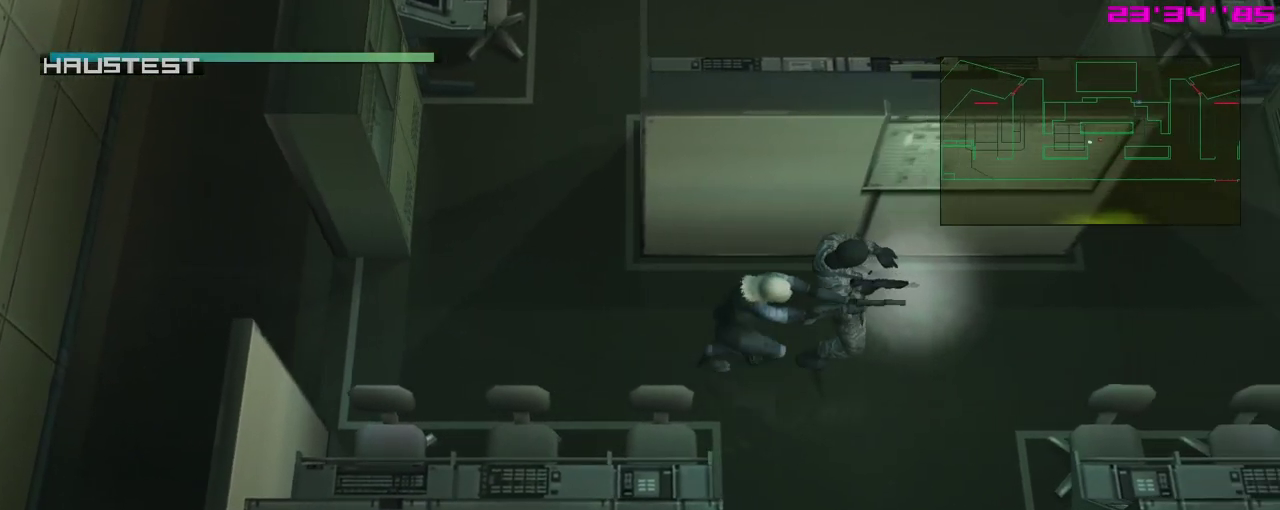
{"dt_ms": 400, "buttons": ["L1"], "left_stick": "down-right", "events": []}
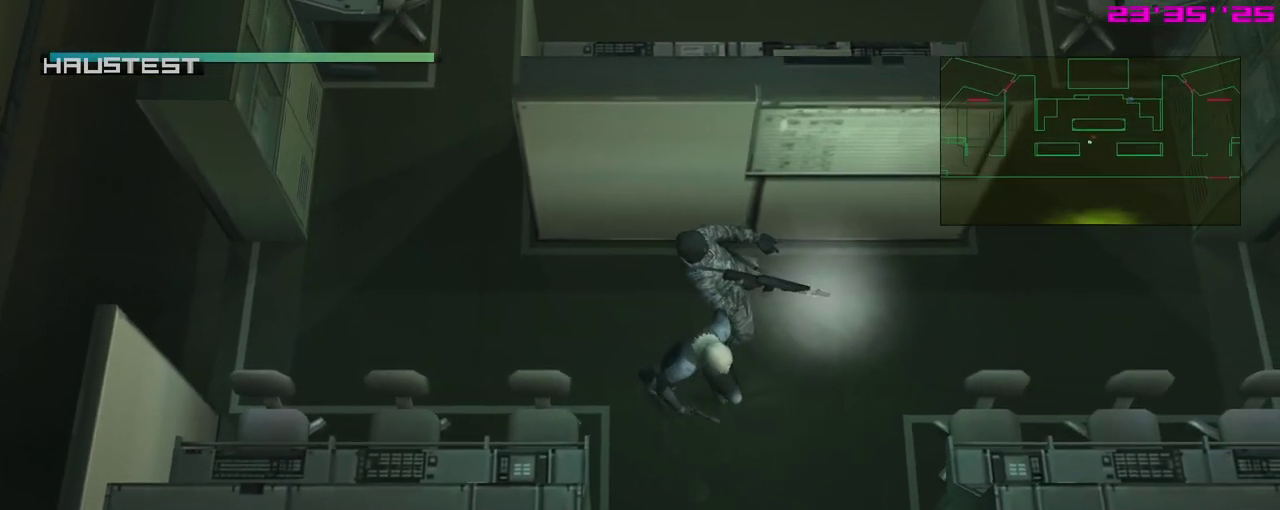
{"dt_ms": 400, "buttons": ["L1"], "left_stick": "down-right", "events": []}
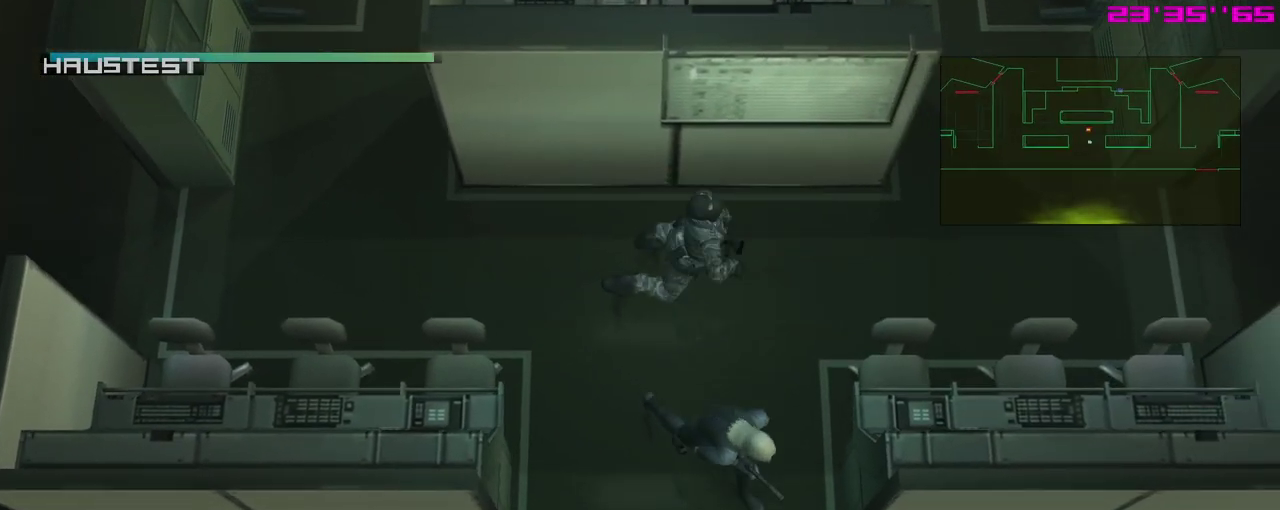
{"dt_ms": 400, "buttons": ["L1"], "left_stick": "right", "events": [[317, "left_stick", "right"]]}
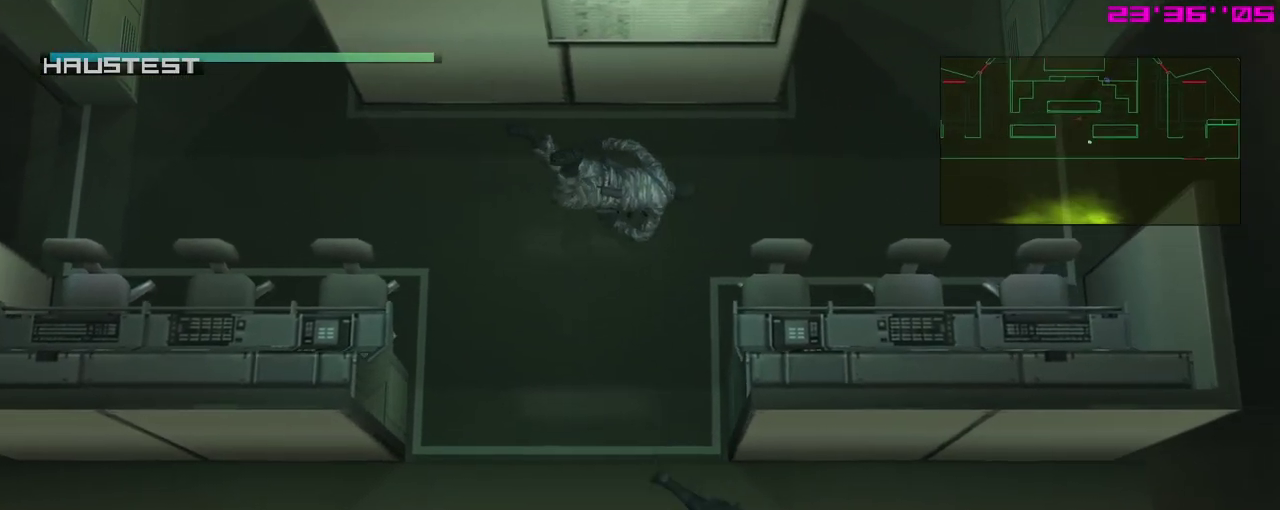
{"dt_ms": 500, "buttons": ["L1"], "left_stick": "down-right", "events": [[467, "left_stick", "down-right"]]}
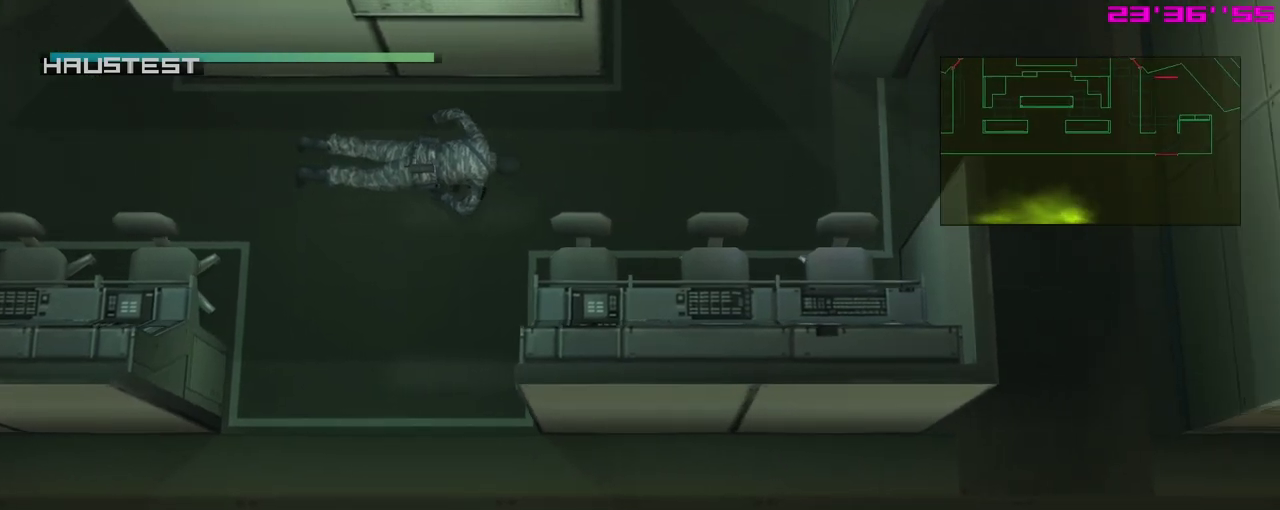
{"dt_ms": 600, "buttons": [], "left_stick": "center", "events": [[117, "L1", "up"], [183, "left_stick", "center"], [283, "START", "down"], [433, "START", "up"]]}